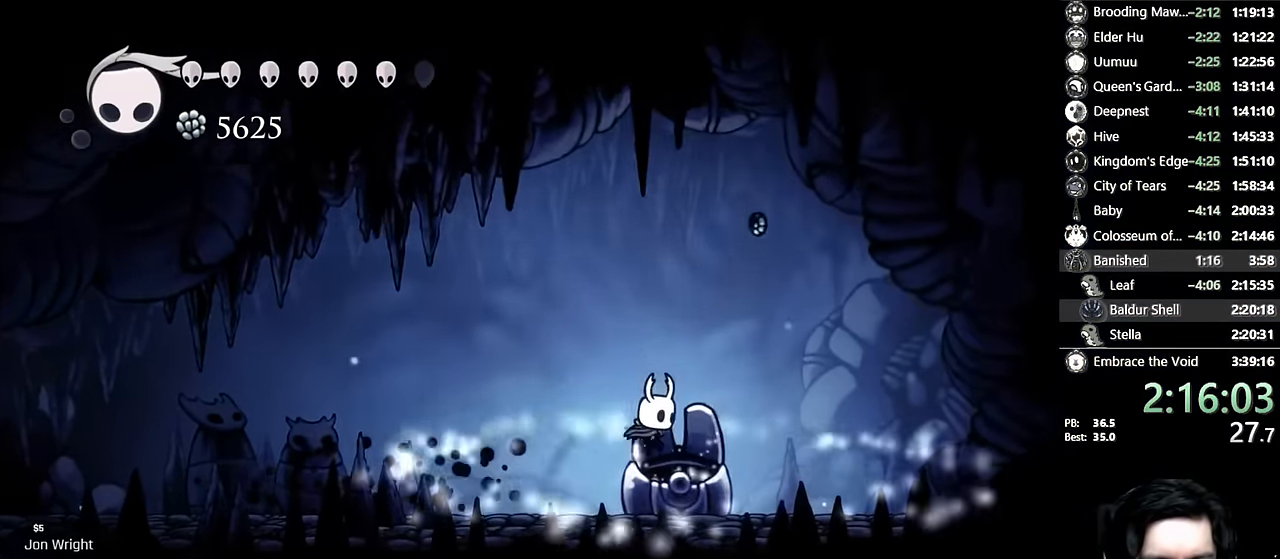
Gameplay with a controller (Xbox layout); each line is a JSON object with the inputs held at the frame after it. "events" lists button and stick changes between this image and that frame as [ms after this image, input, new state], when the widget could be followed in between. Not read: L3 R3.
{"buttons": [], "left_stick": "center", "right_stick": "center", "events": [[67, "DPAD_DOWN", "down"], [117, "DPAD_RIGHT", "up"], [167, "R2", "down"], [400, "R2", "up"], [450, "DPAD_DOWN", "up"]]}
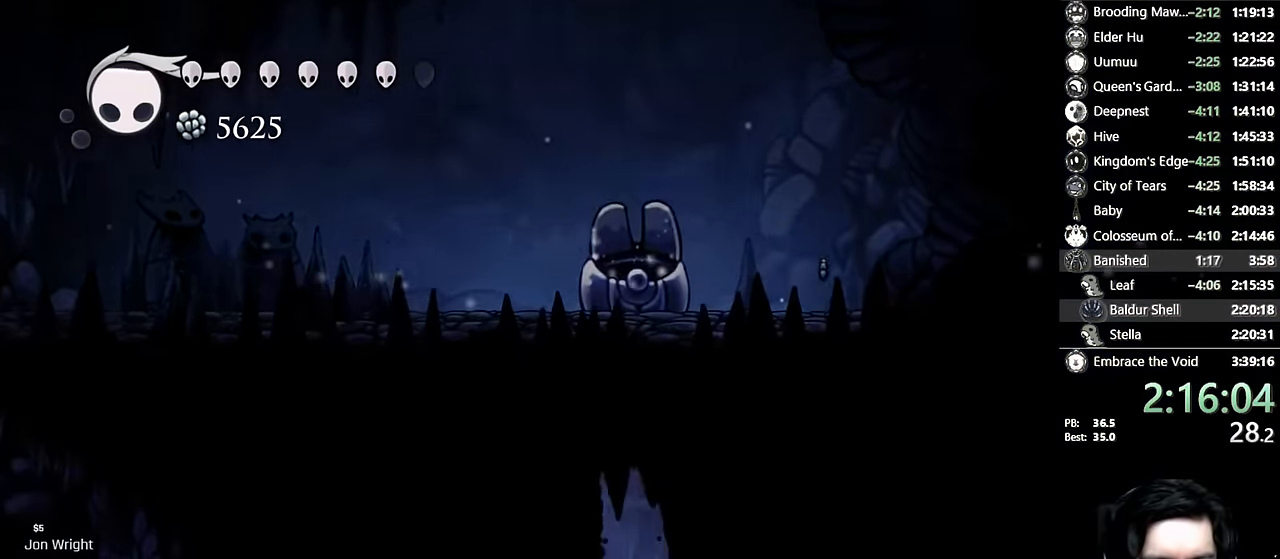
{"buttons": ["Y", "DPAD_DOWN", "DPAD_RIGHT"], "left_stick": "center", "right_stick": "center", "events": [[334, "DPAD_RIGHT", "down"], [367, "DPAD_DOWN", "down"], [434, "Y", "down"]]}
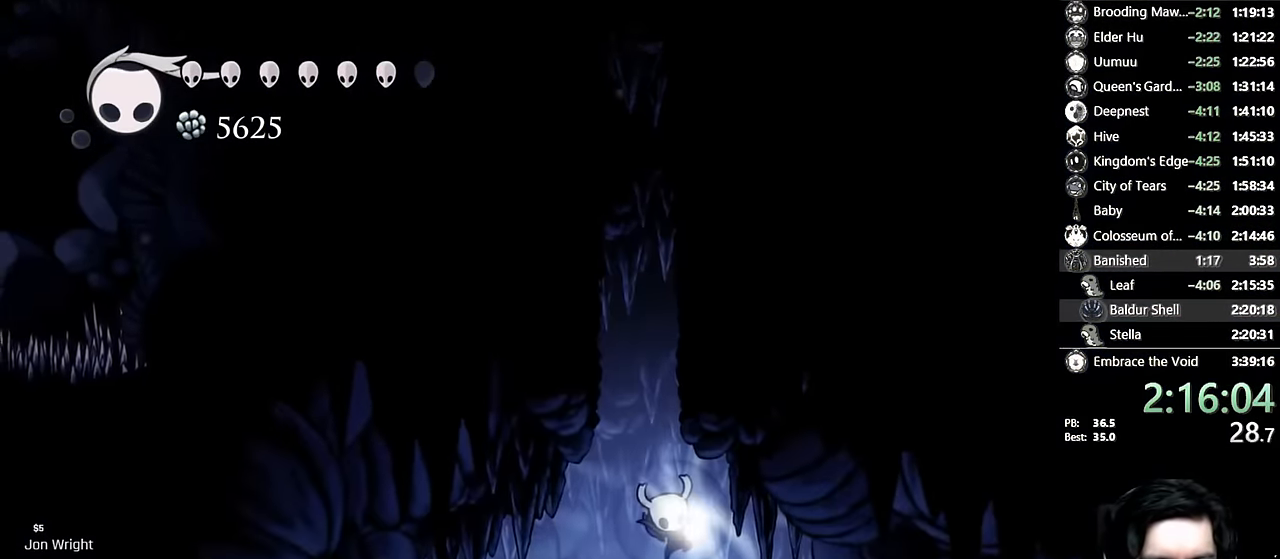
{"buttons": [], "left_stick": "center", "right_stick": "center", "events": [[34, "DPAD_RIGHT", "up"], [184, "DPAD_DOWN", "up"], [200, "Y", "up"], [250, "DPAD_RIGHT", "down"], [384, "DPAD_RIGHT", "up"]]}
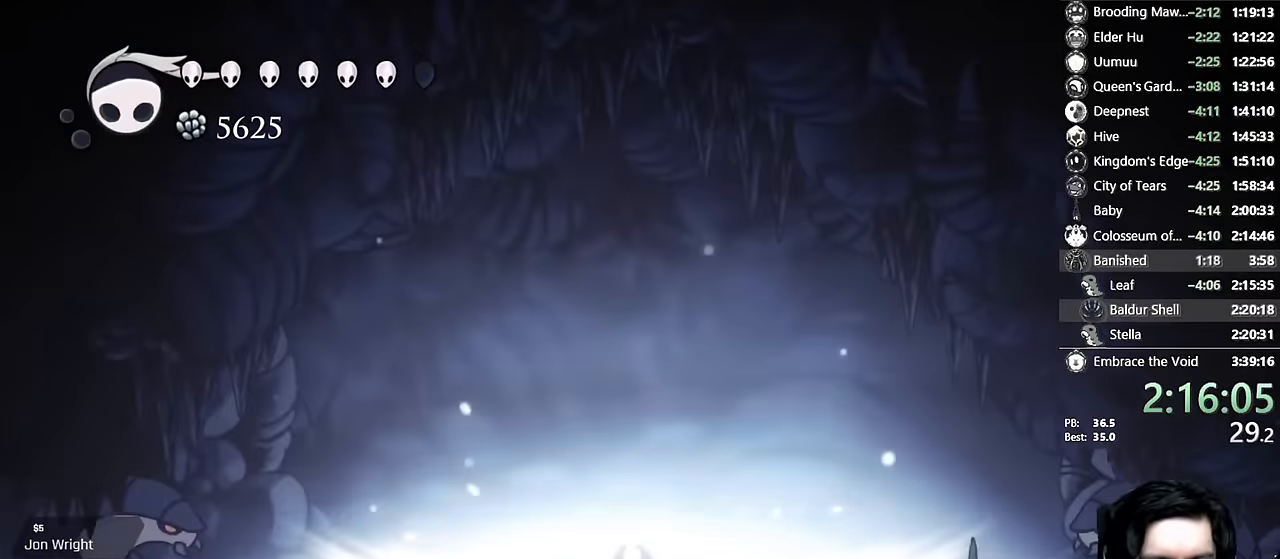
{"buttons": ["DPAD_RIGHT"], "left_stick": "center", "right_stick": "center", "events": [[34, "DPAD_RIGHT", "down"], [150, "DPAD_RIGHT", "up"], [250, "DPAD_RIGHT", "down"], [350, "DPAD_RIGHT", "up"], [417, "DPAD_RIGHT", "down"]]}
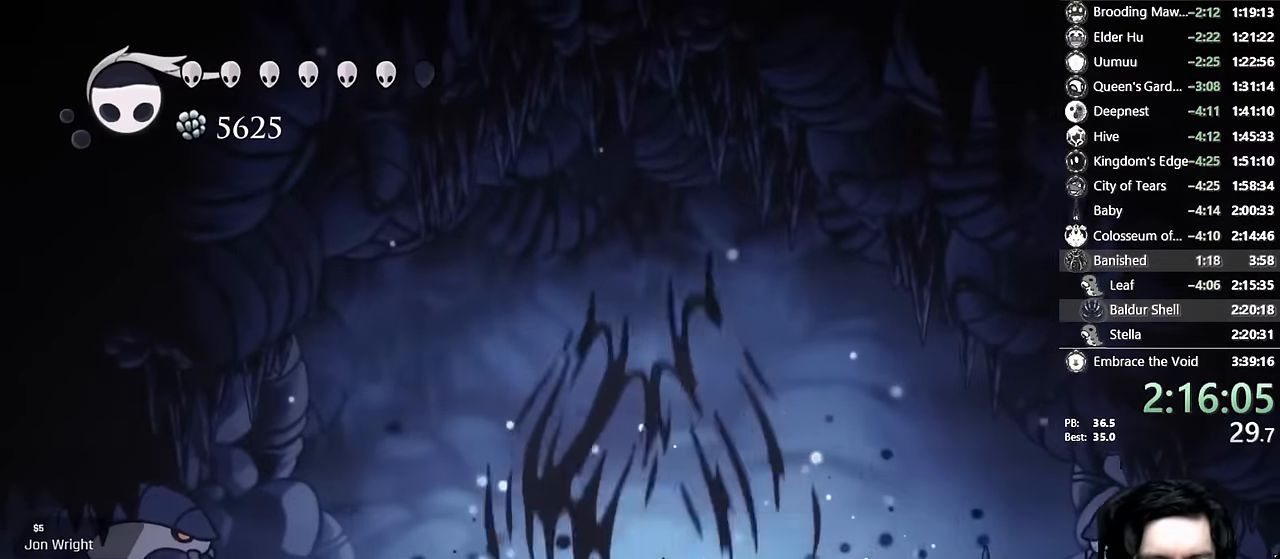
{"buttons": ["DPAD_RIGHT"], "left_stick": "center", "right_stick": "center", "events": [[117, "Y", "down"], [234, "DPAD_RIGHT", "up"], [384, "Y", "up"], [417, "DPAD_RIGHT", "down"]]}
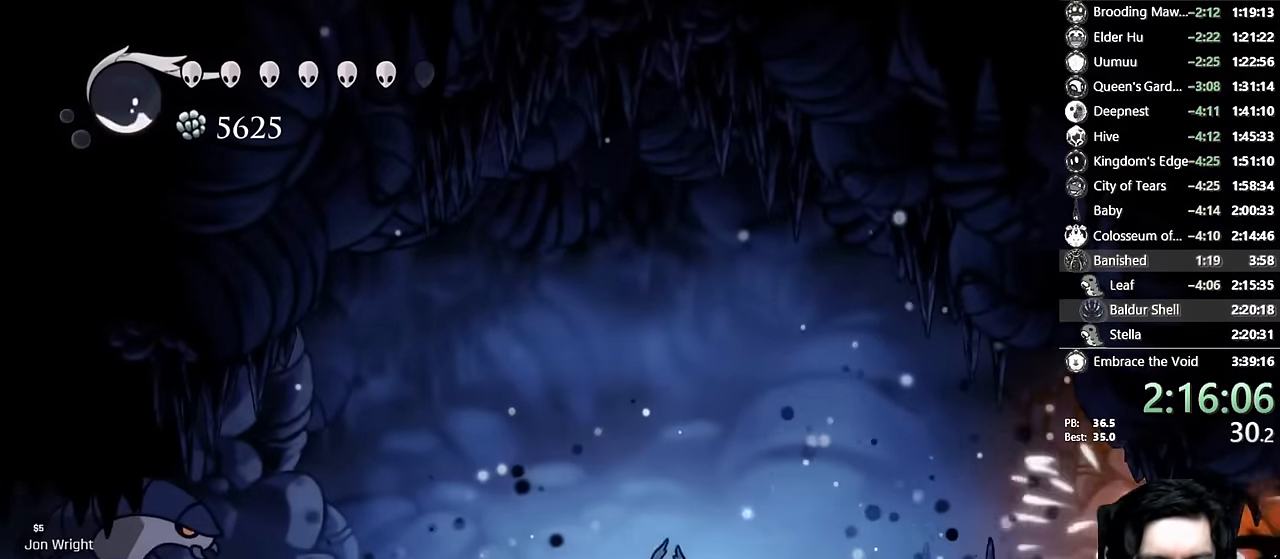
{"buttons": ["DPAD_RIGHT"], "left_stick": "center", "right_stick": "center", "events": [[67, "Y", "down"], [167, "DPAD_RIGHT", "up"], [300, "Y", "up"], [334, "DPAD_RIGHT", "down"]]}
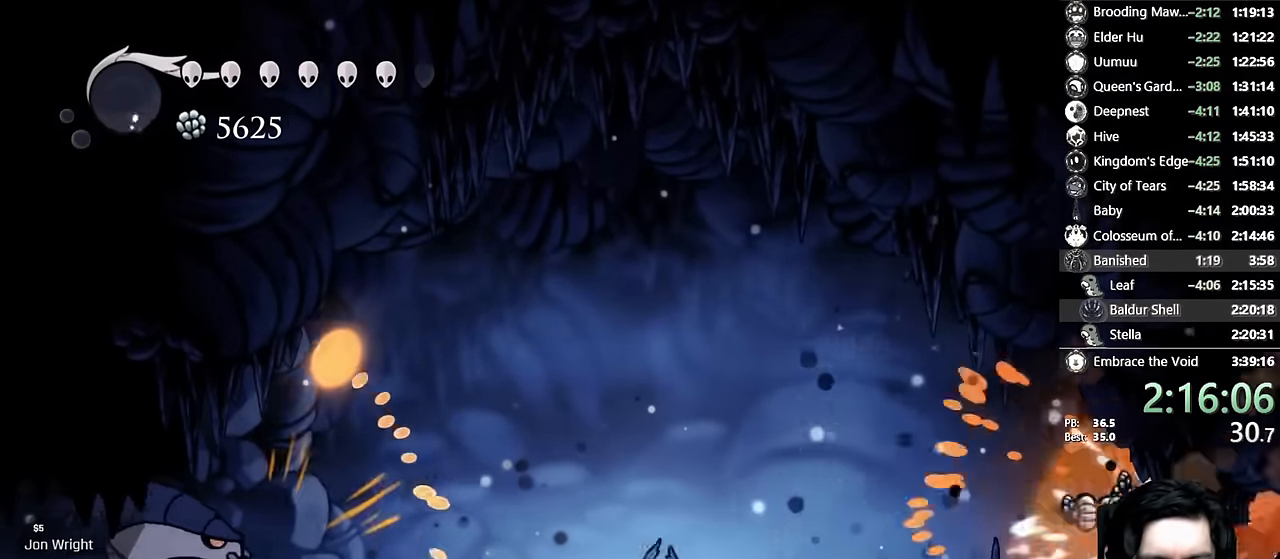
{"buttons": ["R2", "DPAD_RIGHT"], "left_stick": "center", "right_stick": "center", "events": [[17, "R2", "down"], [217, "R2", "up"], [317, "DPAD_RIGHT", "up"], [400, "DPAD_RIGHT", "down"], [417, "R2", "down"]]}
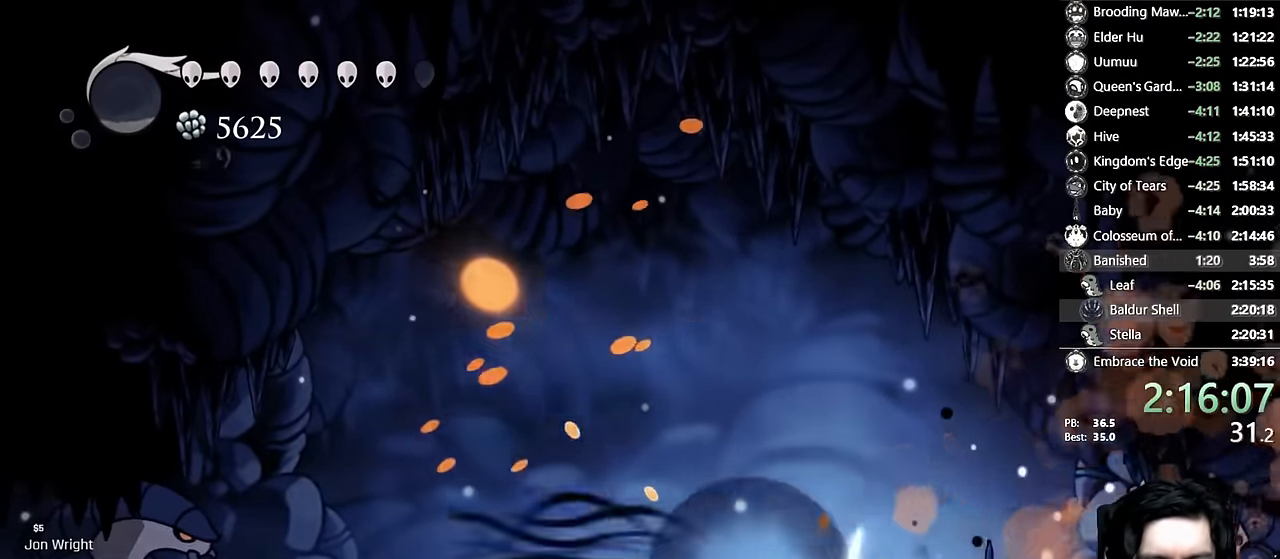
{"buttons": ["R2", "DPAD_RIGHT"], "left_stick": "center", "right_stick": "center"}
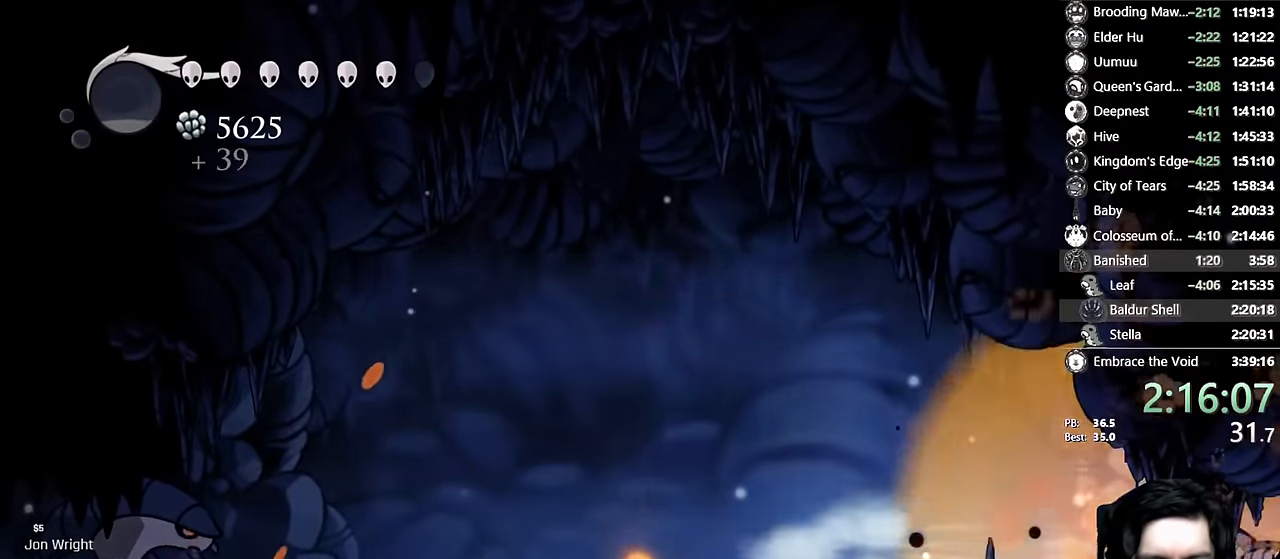
{"buttons": ["DPAD_RIGHT"], "left_stick": "center", "right_stick": "center", "events": [[34, "R2", "up"], [117, "A", "down"], [200, "R2", "down"], [350, "A", "up"], [417, "R2", "up"]]}
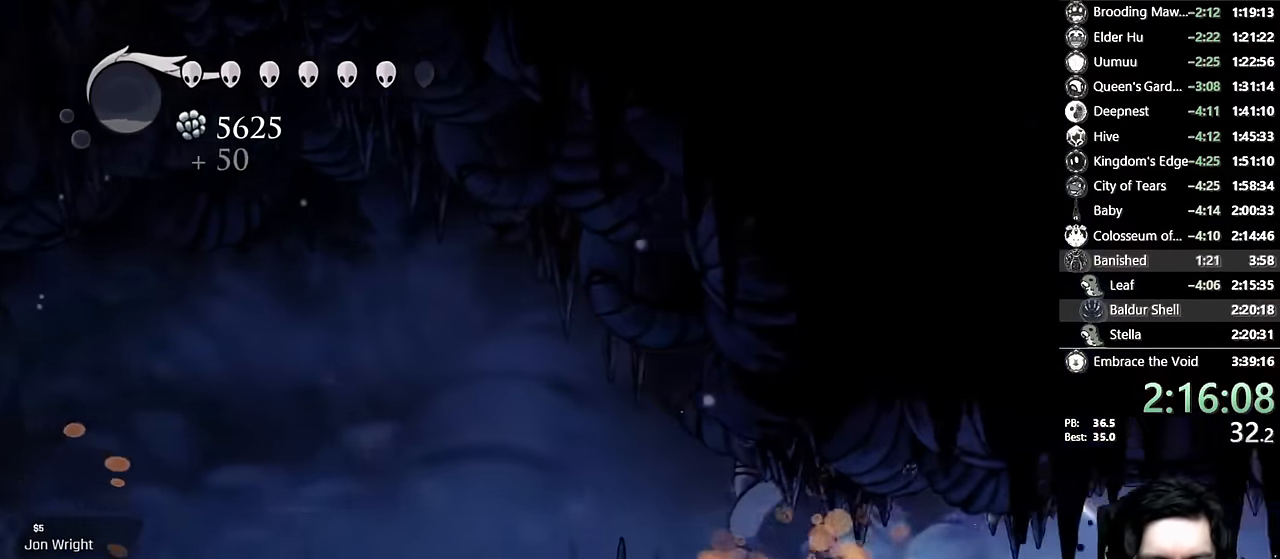
{"buttons": ["DPAD_RIGHT"], "left_stick": "center", "right_stick": "center", "events": [[100, "R2", "down"], [317, "R2", "up"]]}
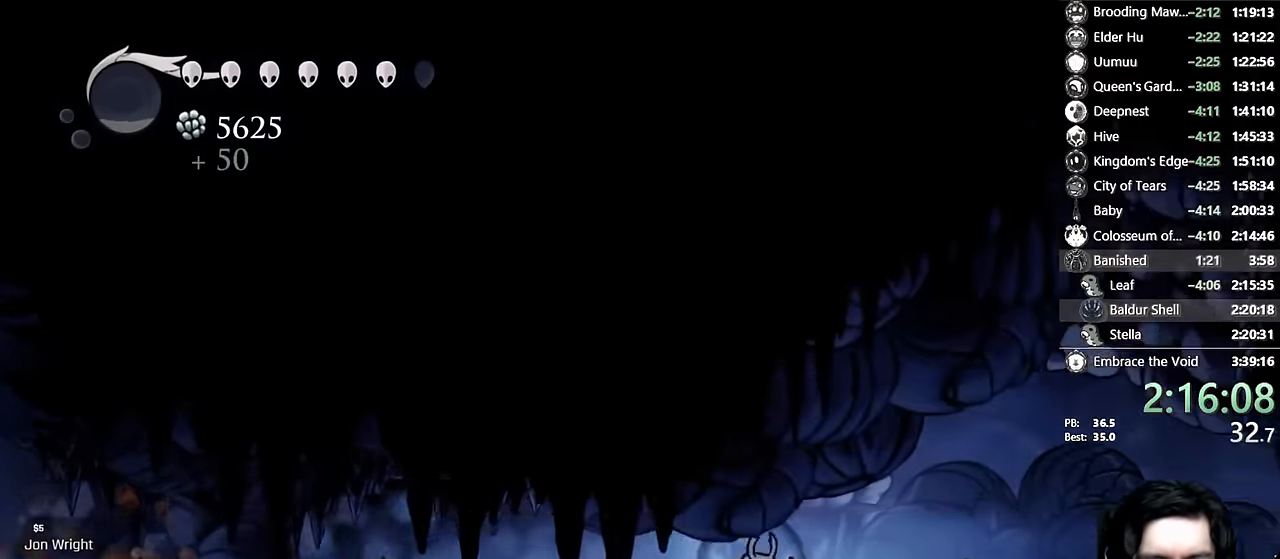
{"buttons": ["R2", "DPAD_RIGHT"], "left_stick": "center", "right_stick": "center", "events": [[50, "R2", "down"], [250, "R2", "up"], [434, "R2", "down"]]}
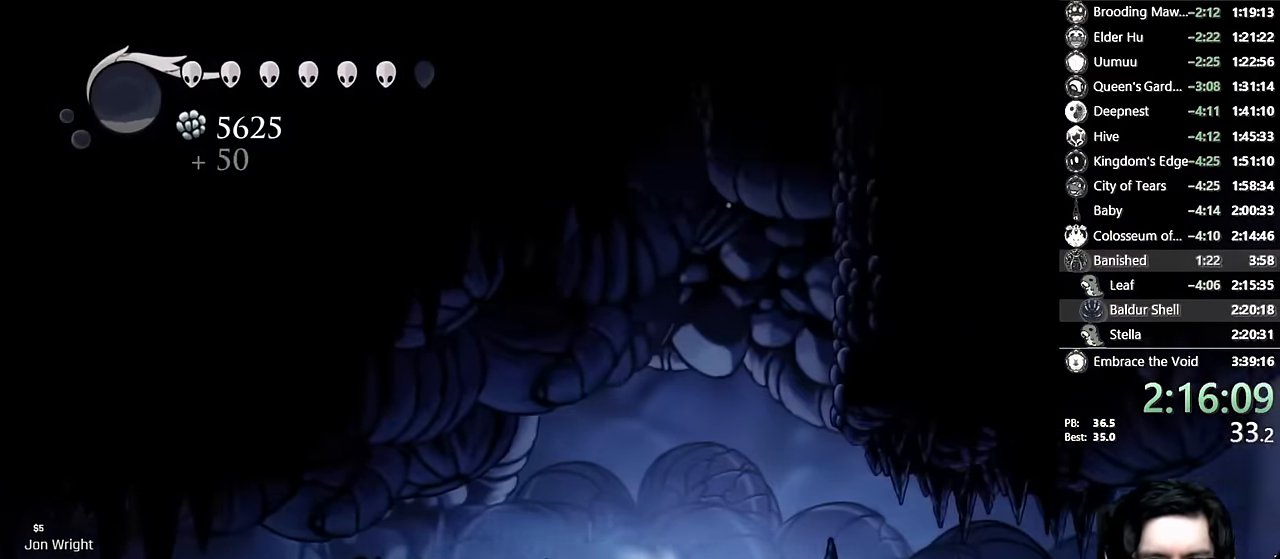
{"buttons": ["R2", "DPAD_RIGHT"], "left_stick": "center", "right_stick": "center", "events": [[134, "R2", "up"], [317, "R2", "down"], [384, "L1", "down"], [434, "L1", "up"]]}
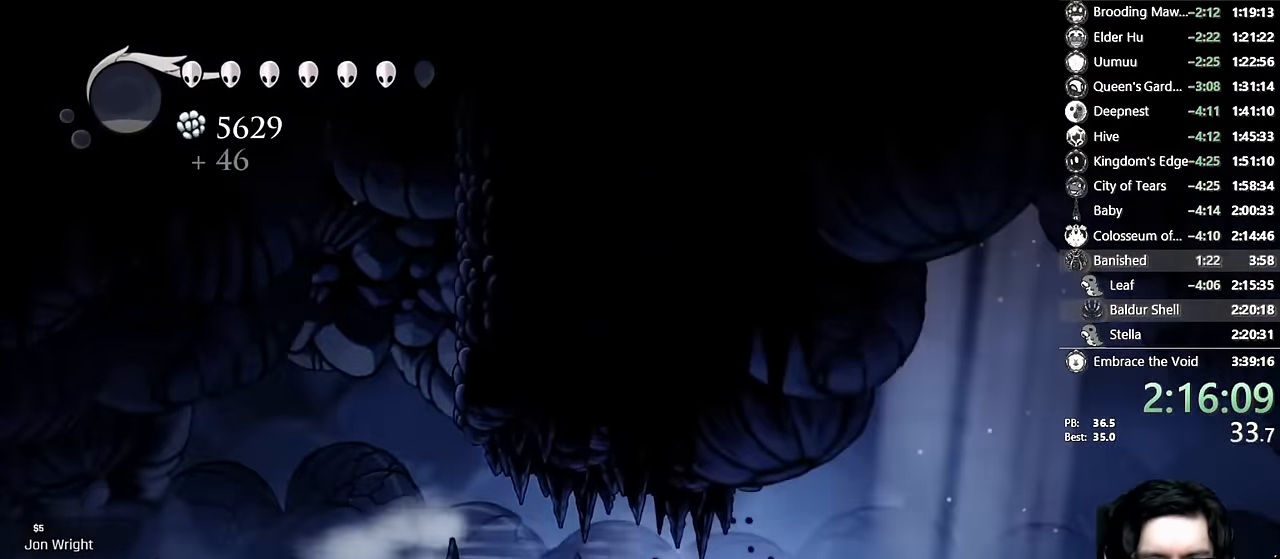
{"buttons": ["DPAD_UP"], "left_stick": "center", "right_stick": "center", "events": [[17, "R2", "up"], [417, "DPAD_UP", "down"], [484, "DPAD_RIGHT", "up"]]}
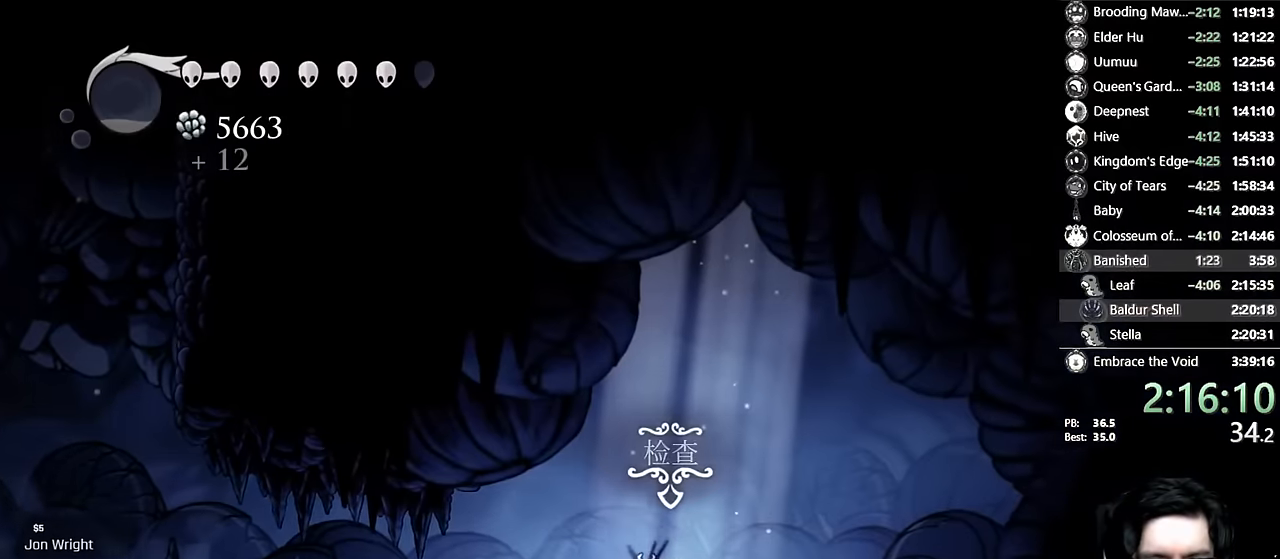
{"buttons": ["A"], "left_stick": "center", "right_stick": "center", "events": [[167, "A", "down"], [167, "DPAD_UP", "up"], [300, "A", "up"], [350, "A", "down"], [450, "A", "up"], [500, "A", "down"]]}
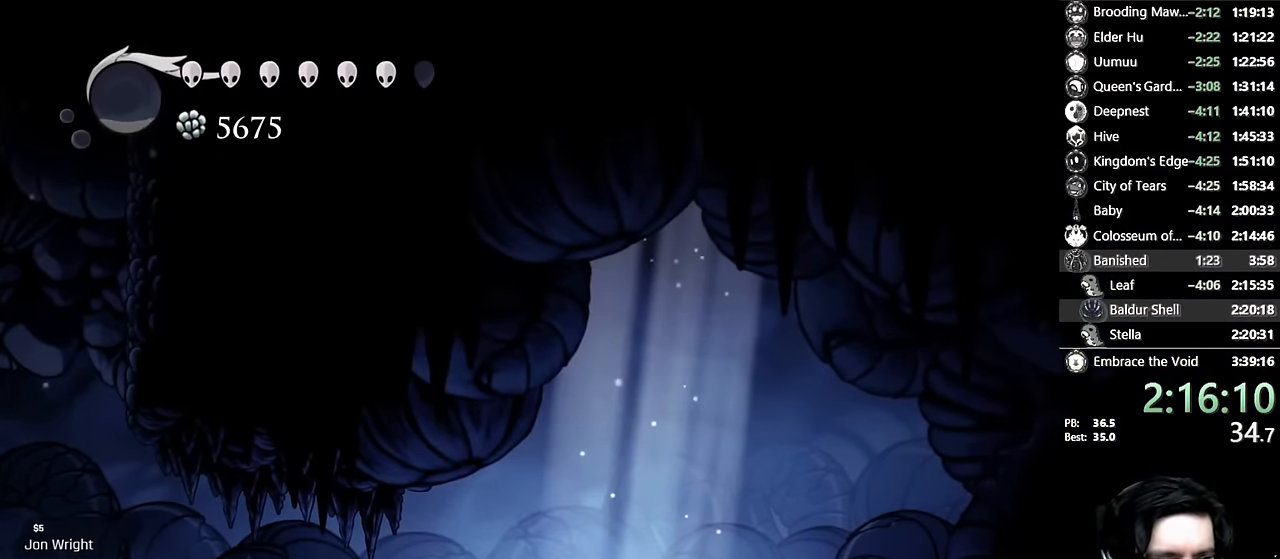
{"buttons": [], "left_stick": "center", "right_stick": "center", "events": [[84, "A", "up"], [134, "A", "down"], [134, "DPAD_LEFT", "down"], [200, "A", "up"], [250, "A", "down"], [250, "DPAD_LEFT", "up"], [317, "A", "up"], [384, "A", "down"], [384, "DPAD_LEFT", "down"], [467, "A", "up"], [484, "DPAD_LEFT", "up"]]}
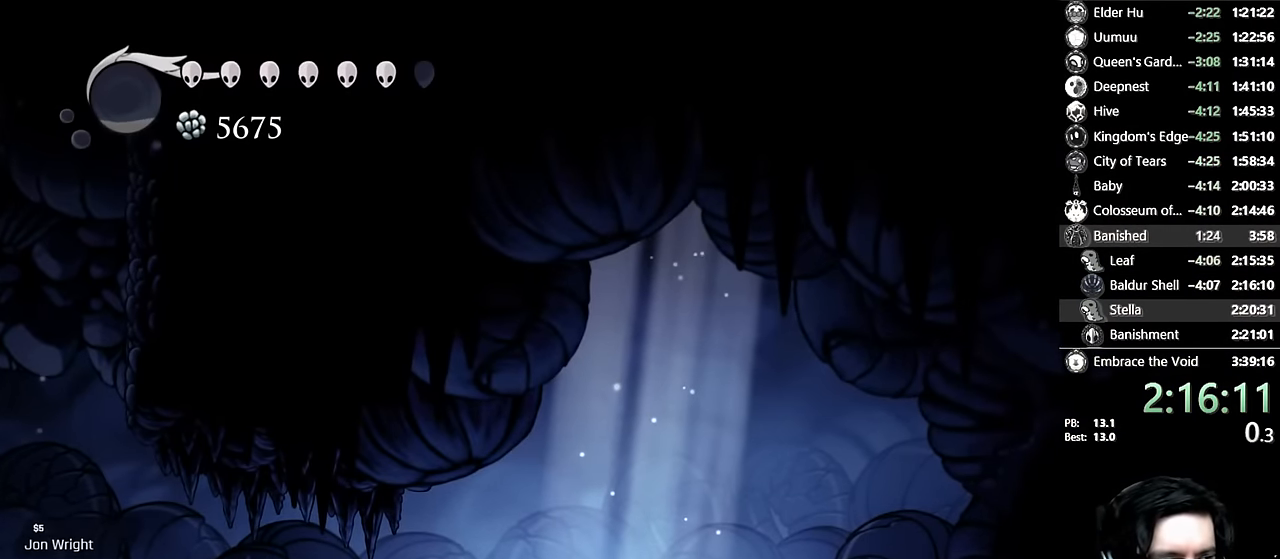
{"buttons": ["DPAD_LEFT"], "left_stick": "center", "right_stick": "center", "events": [[17, "A", "down"], [84, "A", "up"], [84, "DPAD_LEFT", "down"], [150, "A", "down"], [200, "DPAD_LEFT", "up"], [234, "A", "up"], [250, "A", "down"], [250, "DPAD_LEFT", "down"], [350, "A", "up"], [367, "DPAD_LEFT", "up"], [434, "DPAD_LEFT", "down"]]}
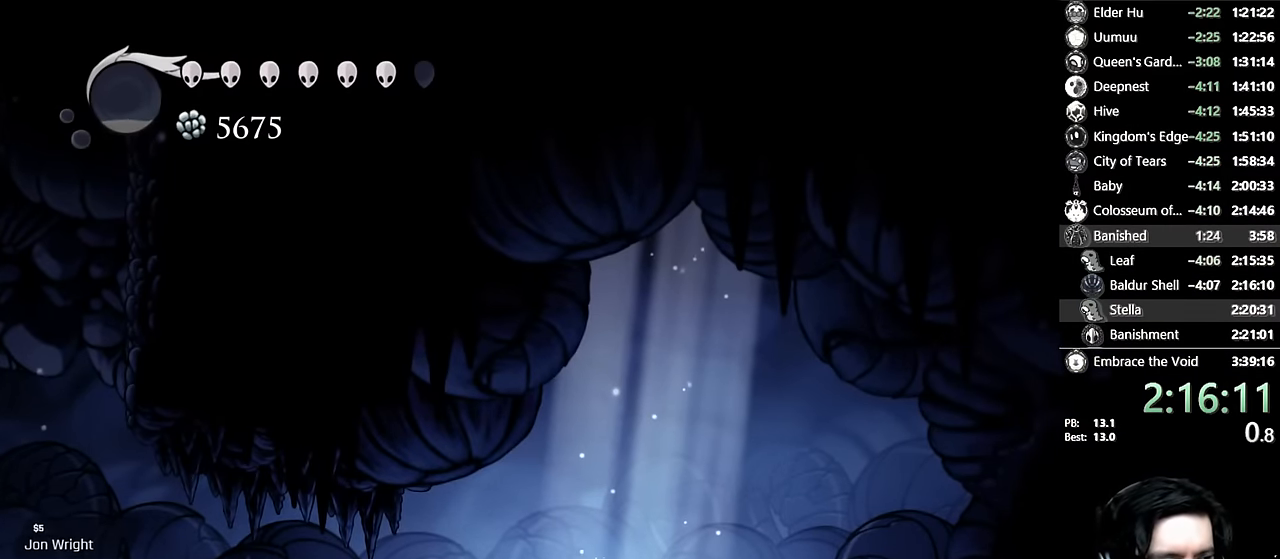
{"buttons": ["DPAD_LEFT"], "left_stick": "center", "right_stick": "center", "events": [[34, "DPAD_LEFT", "up"], [100, "DPAD_LEFT", "down"], [200, "DPAD_LEFT", "up"], [300, "DPAD_LEFT", "down"], [417, "DPAD_LEFT", "up"], [484, "DPAD_LEFT", "down"]]}
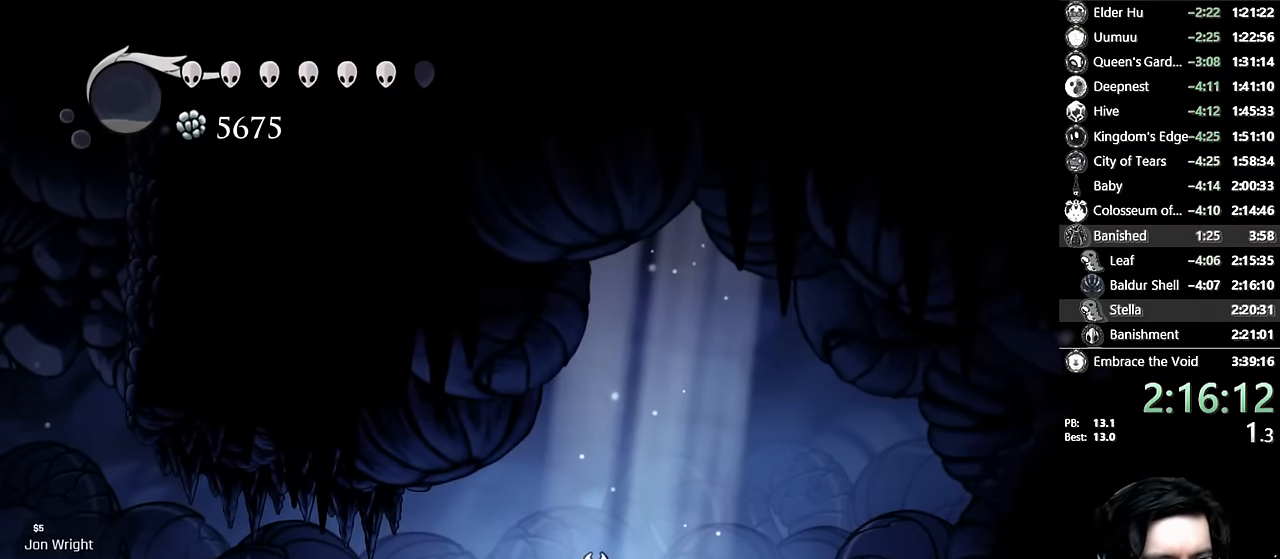
{"buttons": ["DPAD_LEFT"], "left_stick": "center", "right_stick": "center", "events": [[167, "R2", "down"], [384, "R2", "up"]]}
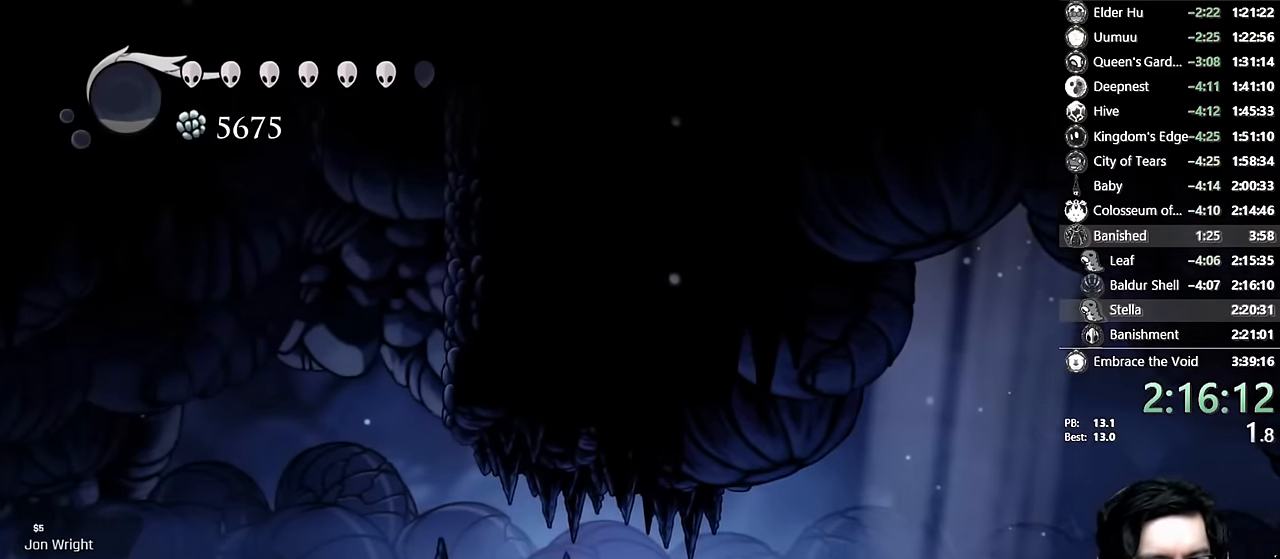
{"buttons": ["A", "DPAD_LEFT"], "left_stick": "center", "right_stick": "center", "events": [[200, "A", "down"], [367, "A", "up"], [400, "A", "down"]]}
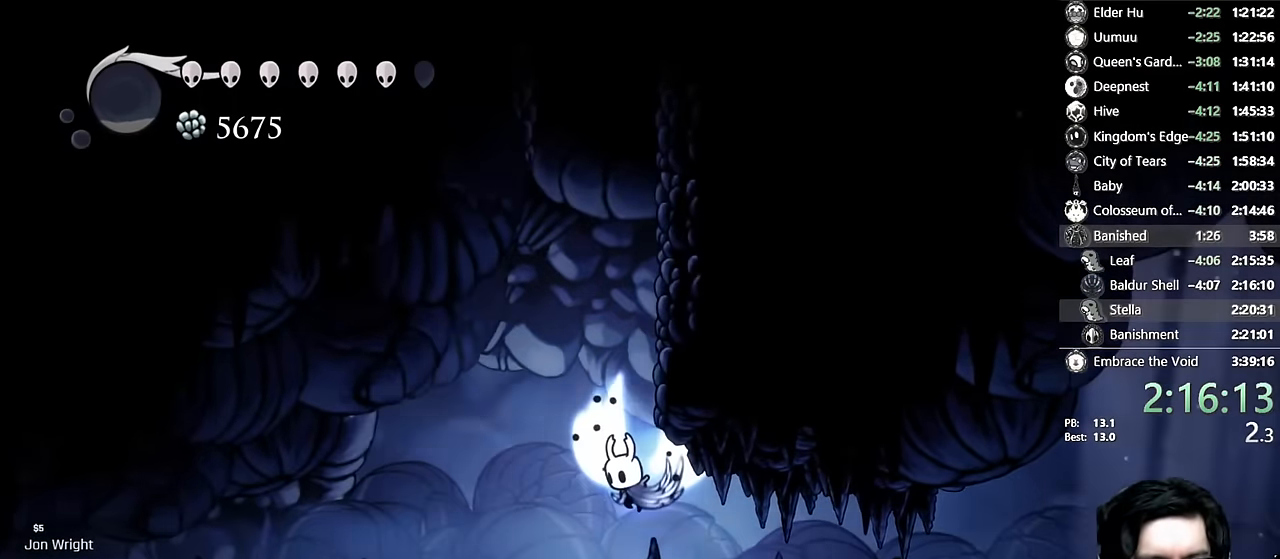
{"buttons": ["A", "DPAD_RIGHT"], "left_stick": "center", "right_stick": "center", "events": [[50, "DPAD_LEFT", "up"], [100, "DPAD_RIGHT", "down"], [217, "A", "up"], [267, "A", "down"]]}
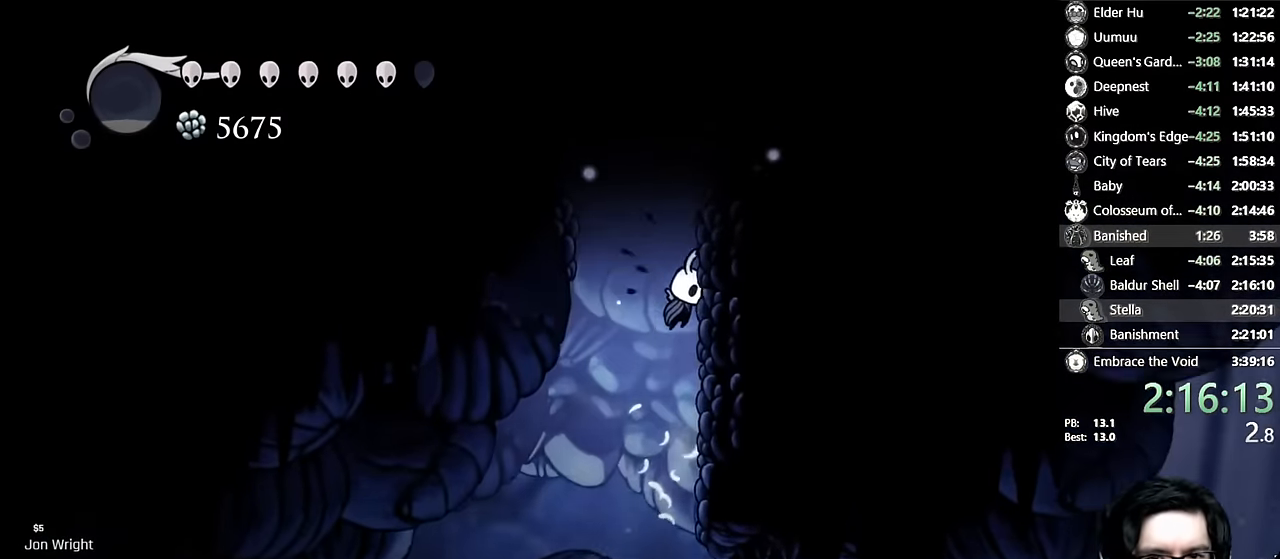
{"buttons": ["A"], "left_stick": "center", "right_stick": "center", "events": [[50, "A", "up"], [100, "A", "down"], [400, "A", "up"], [467, "A", "down"], [484, "DPAD_RIGHT", "up"]]}
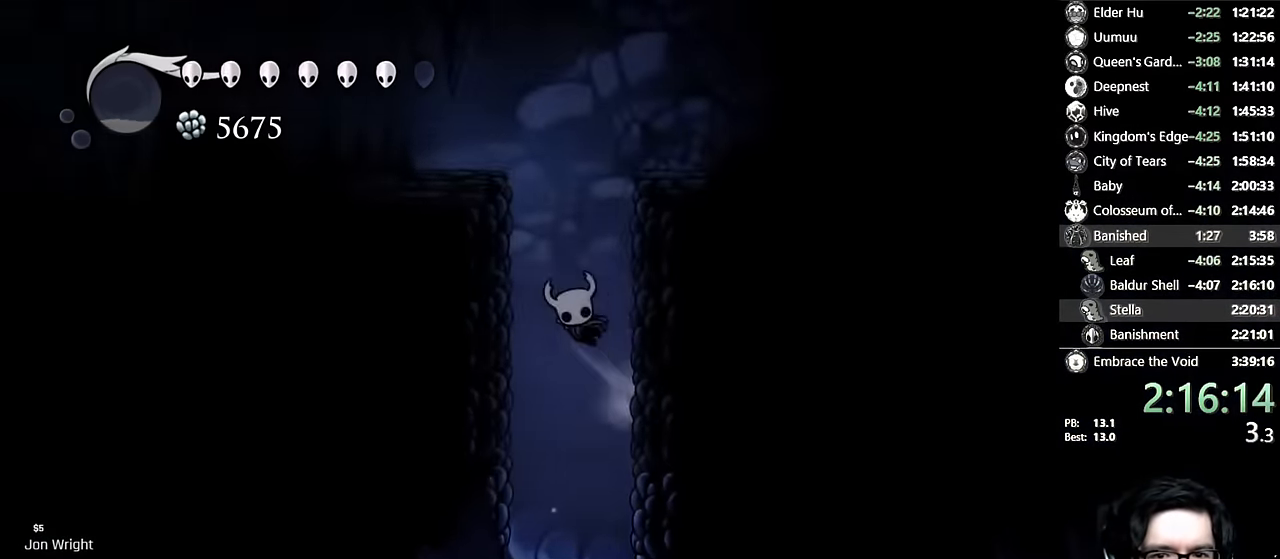
{"buttons": ["A", "DPAD_LEFT"], "left_stick": "center", "right_stick": "center", "events": [[17, "DPAD_LEFT", "down"], [200, "DPAD_LEFT", "up"], [250, "A", "up"], [317, "A", "down"], [384, "DPAD_LEFT", "down"]]}
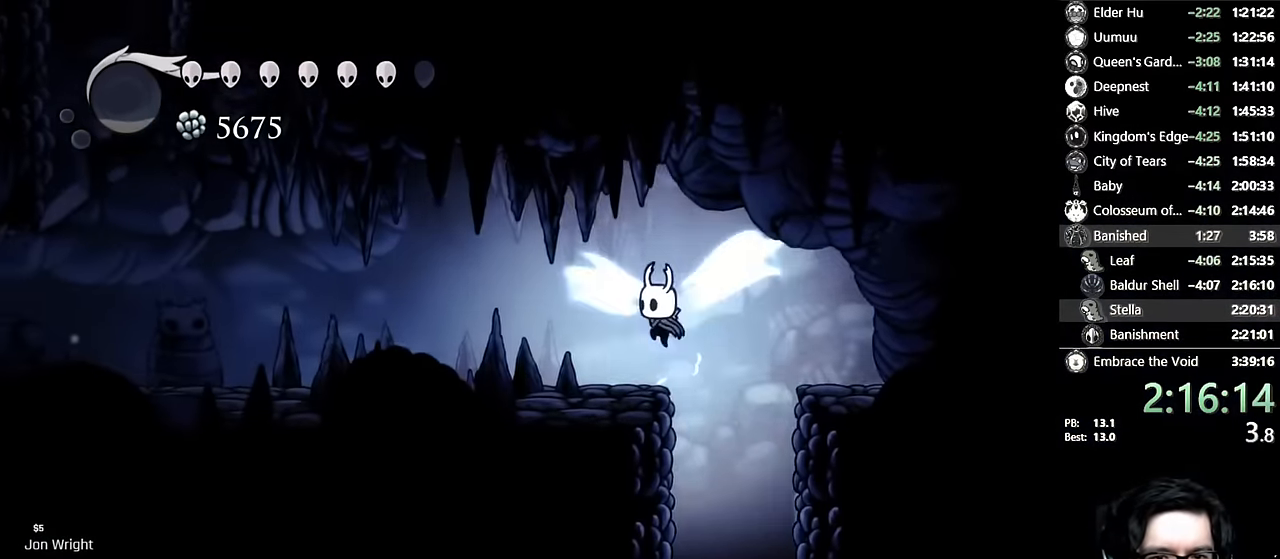
{"buttons": ["DPAD_LEFT"], "left_stick": "center", "right_stick": "center", "events": [[84, "A", "up"], [167, "R2", "down"], [367, "R2", "up"]]}
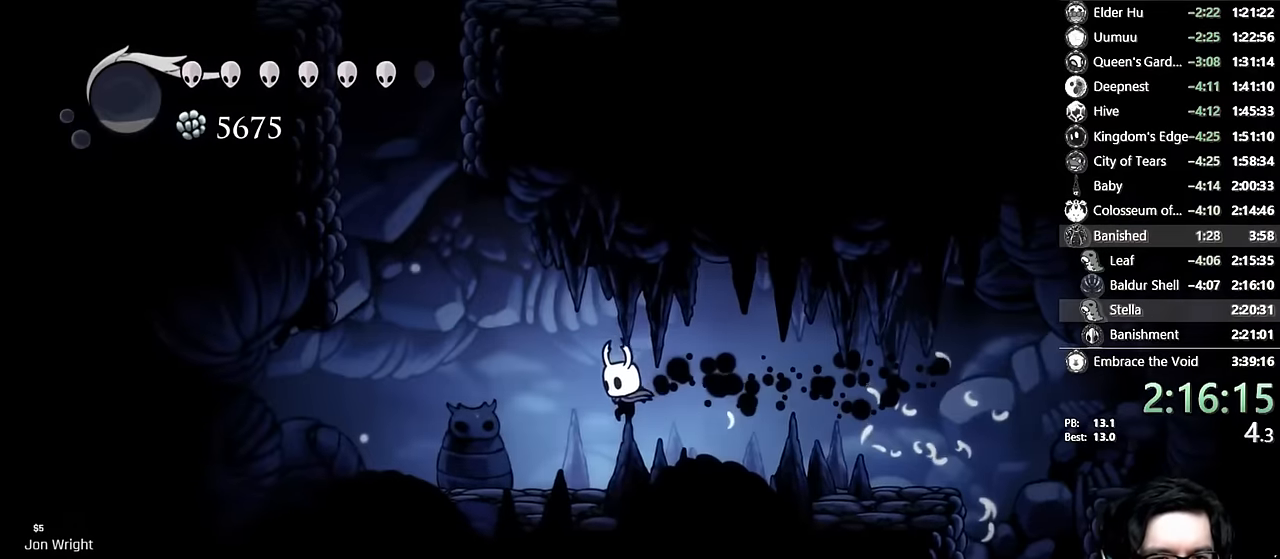
{"buttons": ["A", "DPAD_LEFT"], "left_stick": "center", "right_stick": "center", "events": [[217, "A", "down"], [467, "A", "up"], [500, "A", "down"]]}
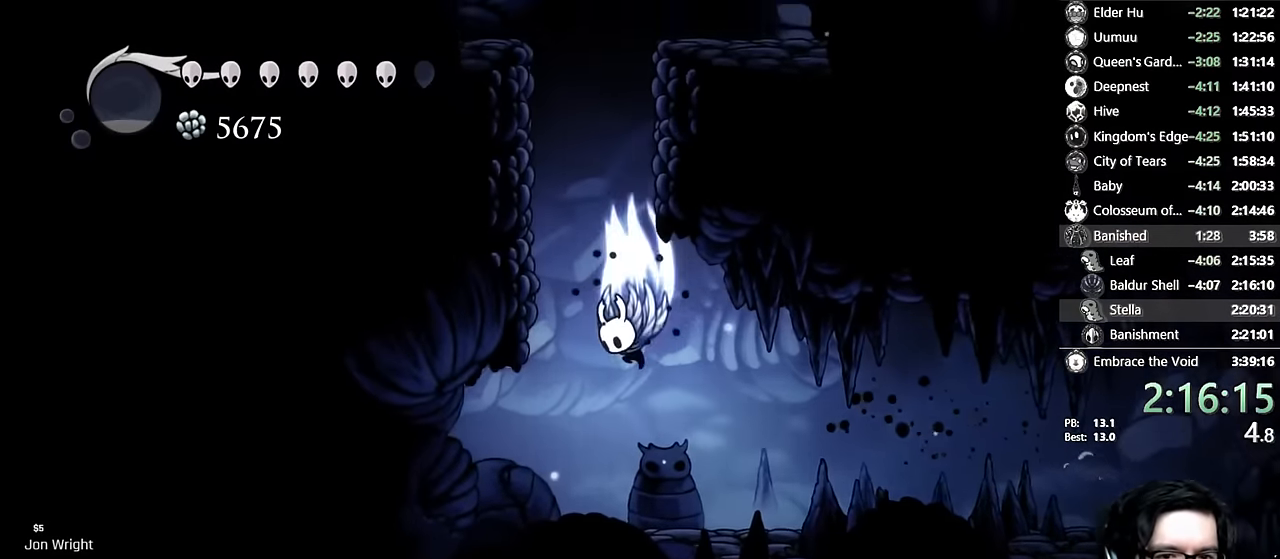
{"buttons": ["A", "DPAD_RIGHT"], "left_stick": "center", "right_stick": "center", "events": [[67, "DPAD_LEFT", "up"], [234, "DPAD_RIGHT", "down"], [367, "A", "up"], [400, "A", "down"]]}
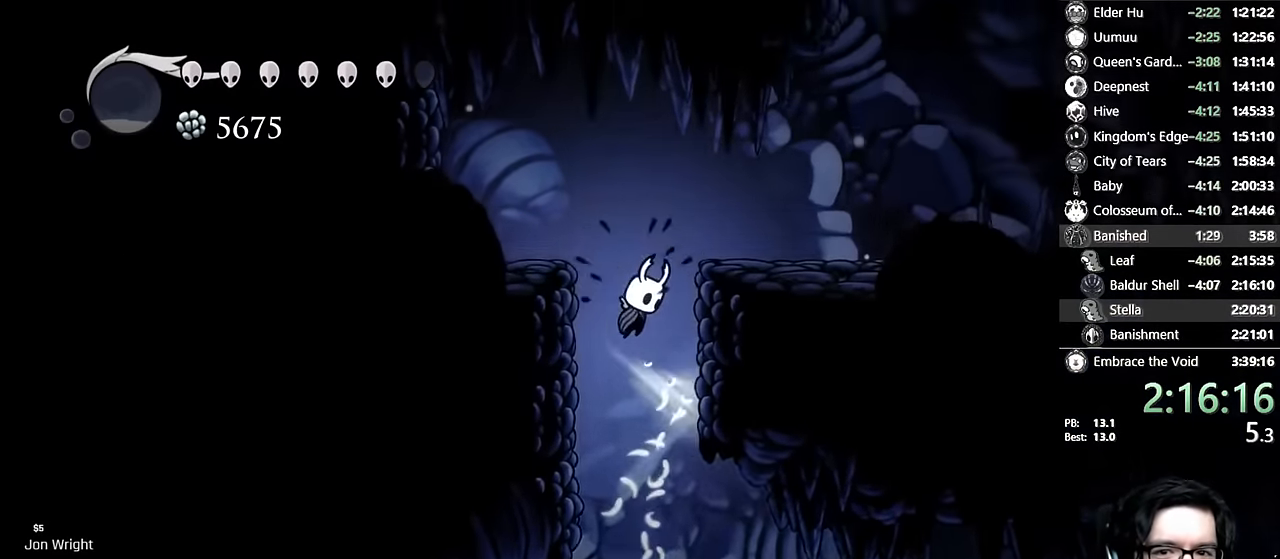
{"buttons": [], "left_stick": "center", "right_stick": "center", "events": [[167, "R2", "down"], [267, "A", "up"], [334, "R2", "up"], [500, "DPAD_RIGHT", "up"]]}
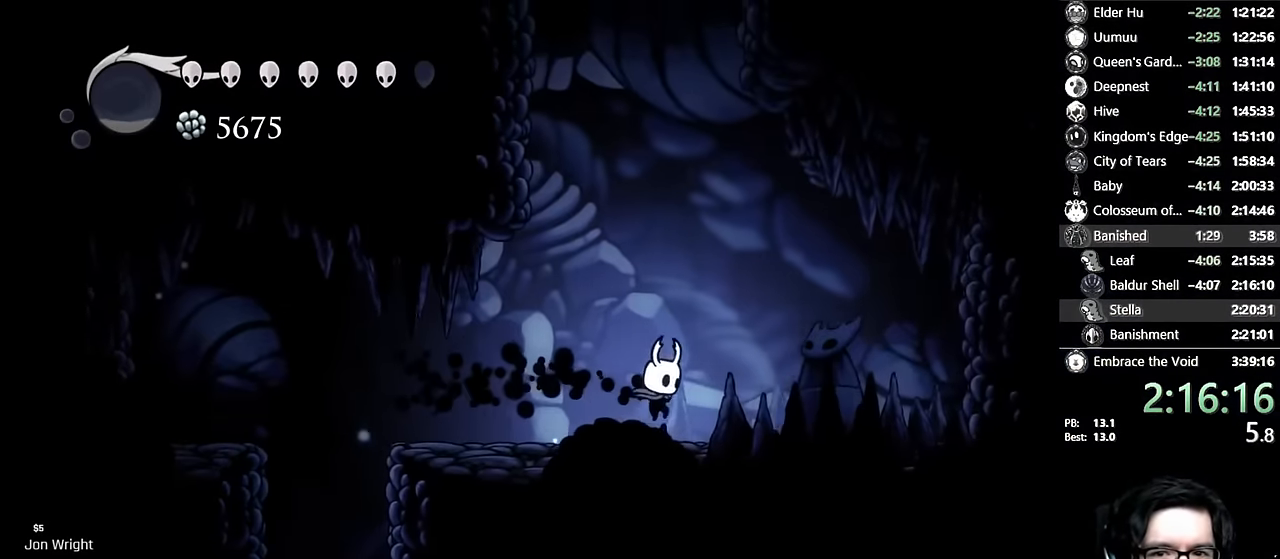
{"buttons": ["A", "DPAD_LEFT"], "left_stick": "center", "right_stick": "center", "events": [[100, "A", "down"], [184, "DPAD_LEFT", "down"], [367, "A", "up"], [400, "DPAD_LEFT", "up"], [417, "A", "down"], [500, "DPAD_LEFT", "down"]]}
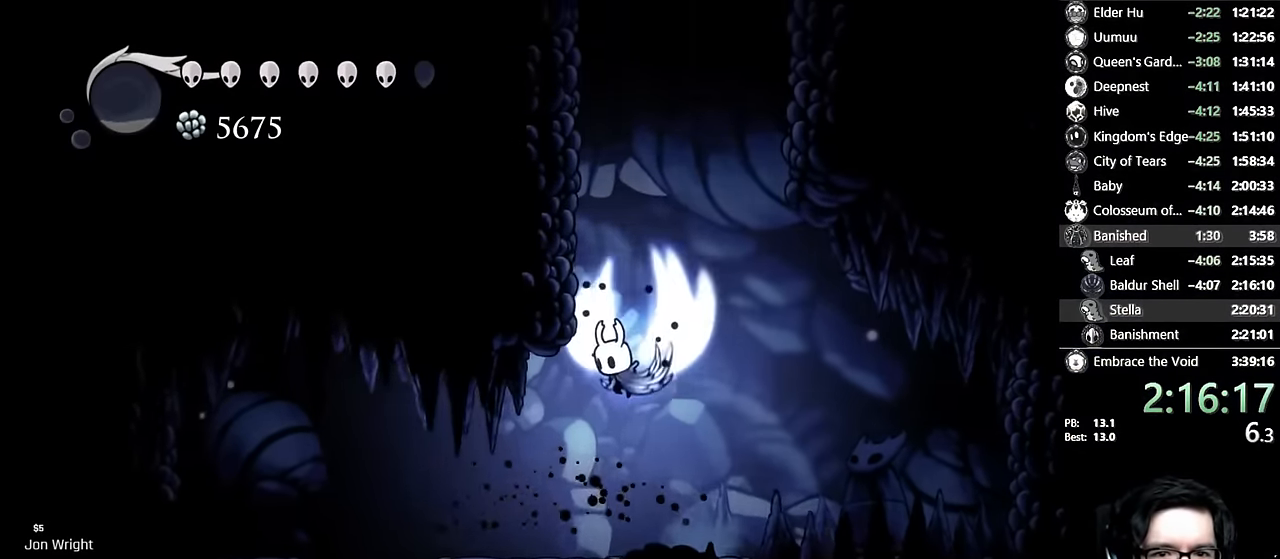
{"buttons": ["DPAD_LEFT"], "left_stick": "center", "right_stick": "center", "events": [[200, "A", "up"], [234, "A", "down"], [500, "A", "up"]]}
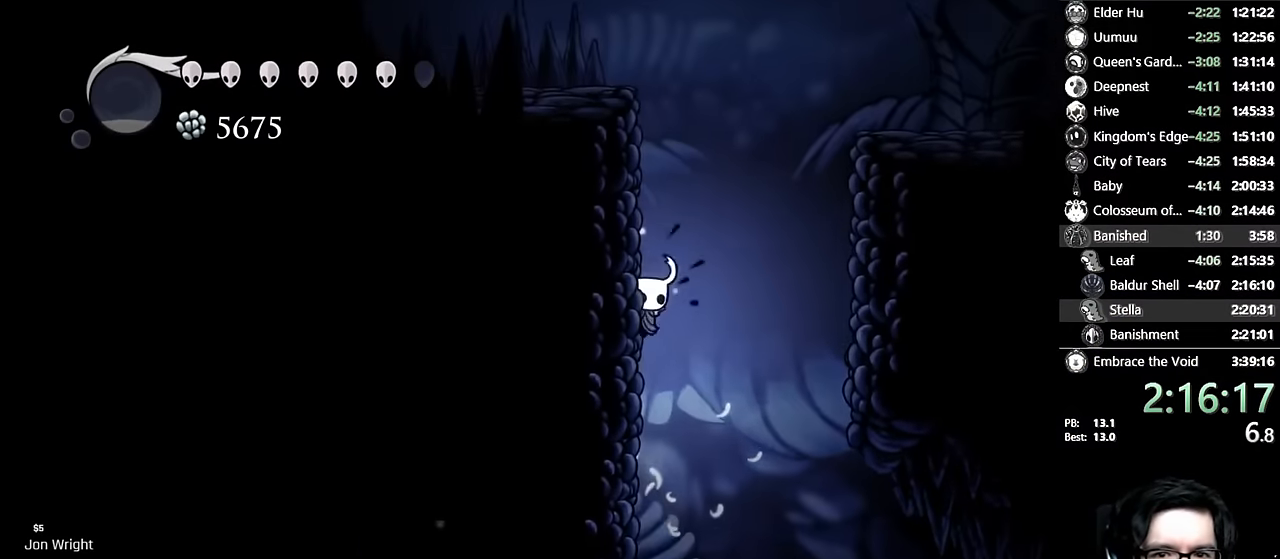
{"buttons": ["A", "DPAD_LEFT"], "left_stick": "center", "right_stick": "center", "events": [[34, "A", "down"], [334, "A", "up"], [384, "A", "down"]]}
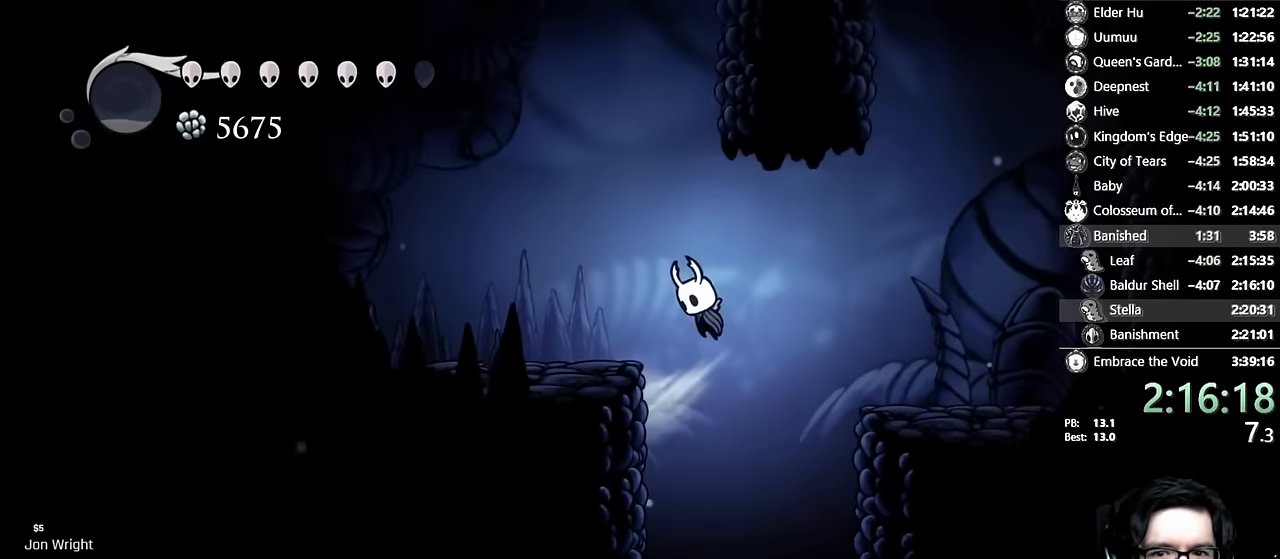
{"buttons": ["DPAD_RIGHT"], "left_stick": "center", "right_stick": "center", "events": [[150, "A", "up"], [150, "DPAD_LEFT", "up"], [184, "A", "down"], [334, "DPAD_RIGHT", "down"], [500, "A", "up"]]}
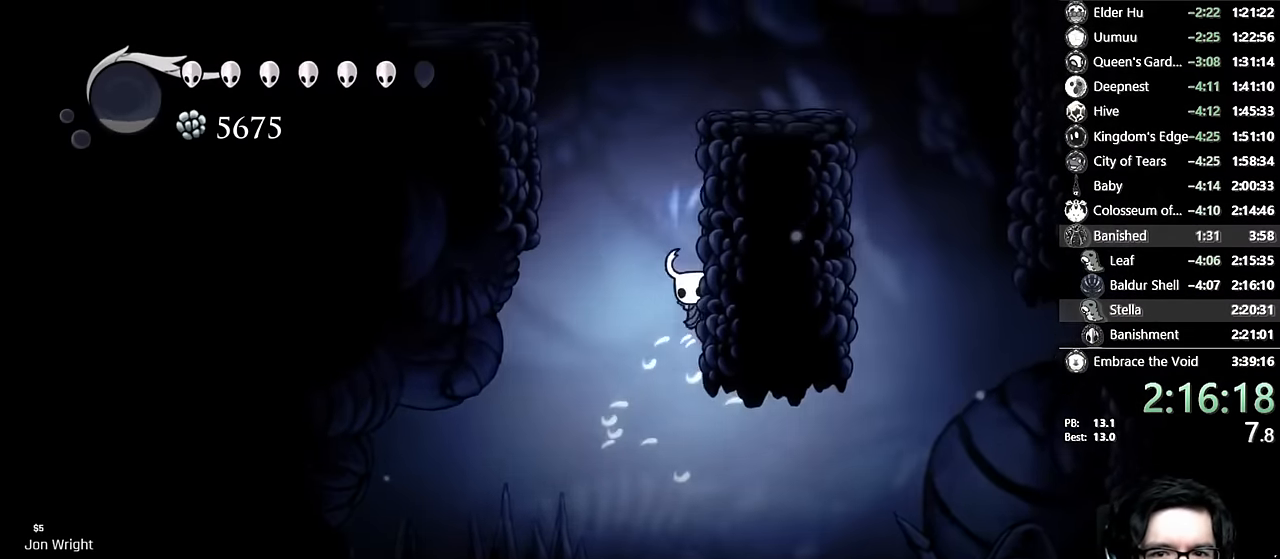
{"buttons": ["A", "DPAD_LEFT"], "left_stick": "center", "right_stick": "center", "events": [[50, "A", "down"], [334, "A", "up"], [367, "A", "down"], [367, "DPAD_RIGHT", "up"], [417, "DPAD_LEFT", "down"]]}